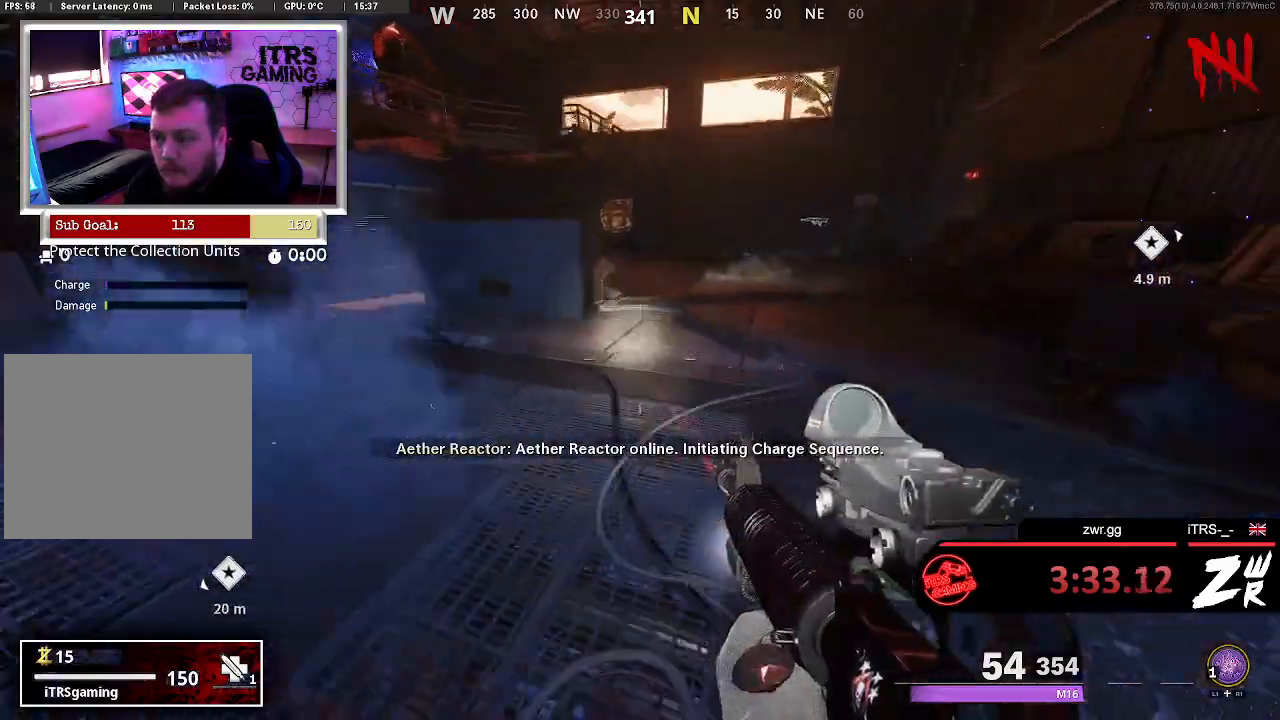
Gameplay with a controller (PlayStation layout); each line is a JSON object with the inputs held at the frame after it. "events" lists button and stick changes between this image and that frame as [ms after this image, input, new state], when the widget could be followed in between.
{"buttons": [], "left_stick": "down-right", "right_stick": "center", "events": [[133, "right_stick", "up-left"], [300, "right_stick", "center"], [367, "left_stick", "down-right"]]}
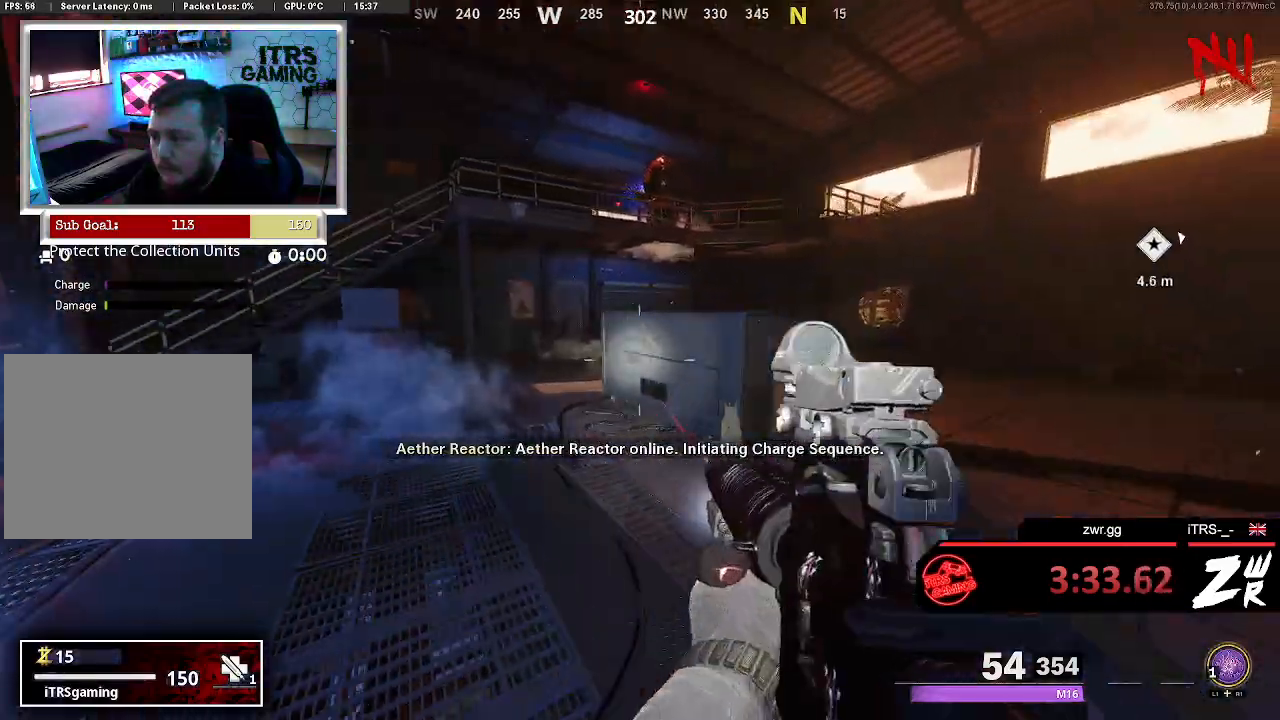
{"buttons": [], "left_stick": "up-right", "right_stick": "center", "events": [[67, "left_stick", "right"], [200, "left_stick", "up-right"], [267, "right_stick", "right"], [400, "right_stick", "up"], [467, "right_stick", "center"]]}
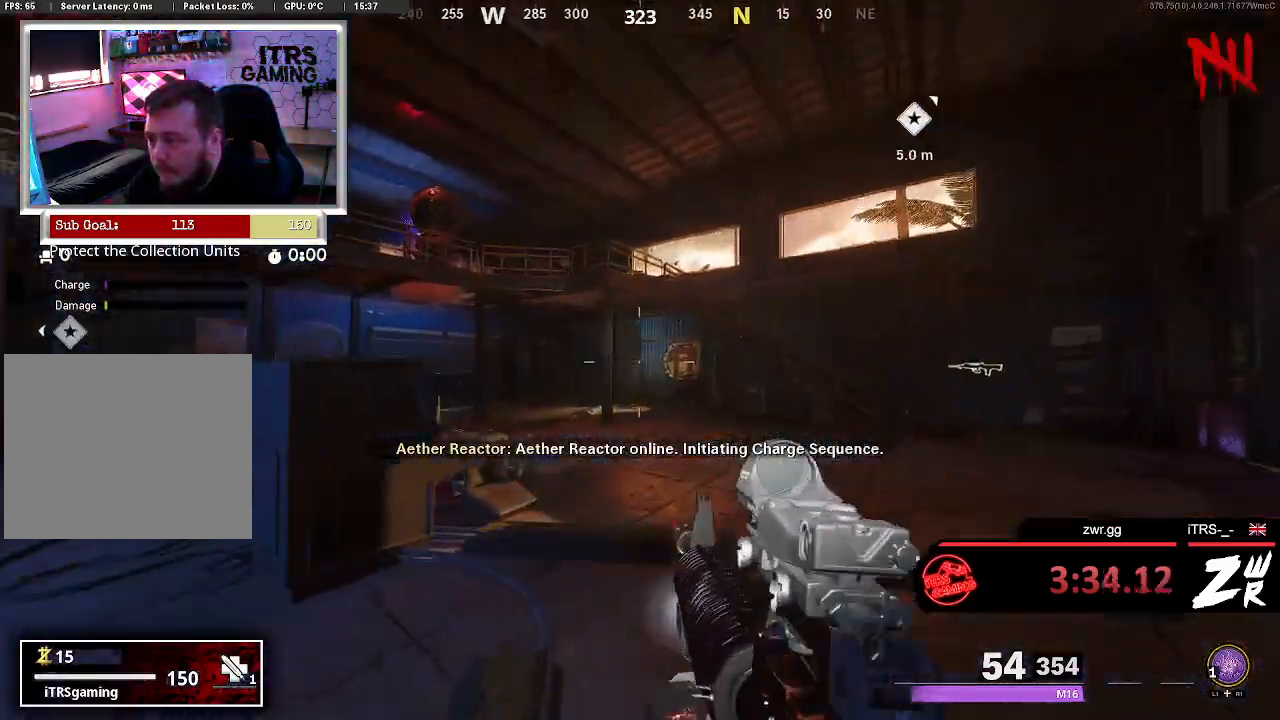
{"buttons": [], "left_stick": "down-left", "right_stick": "center", "events": [[33, "left_stick", "right"], [200, "right_stick", "down-right"], [333, "left_stick", "left"], [367, "right_stick", "right"], [467, "left_stick", "down-left"], [467, "right_stick", "center"]]}
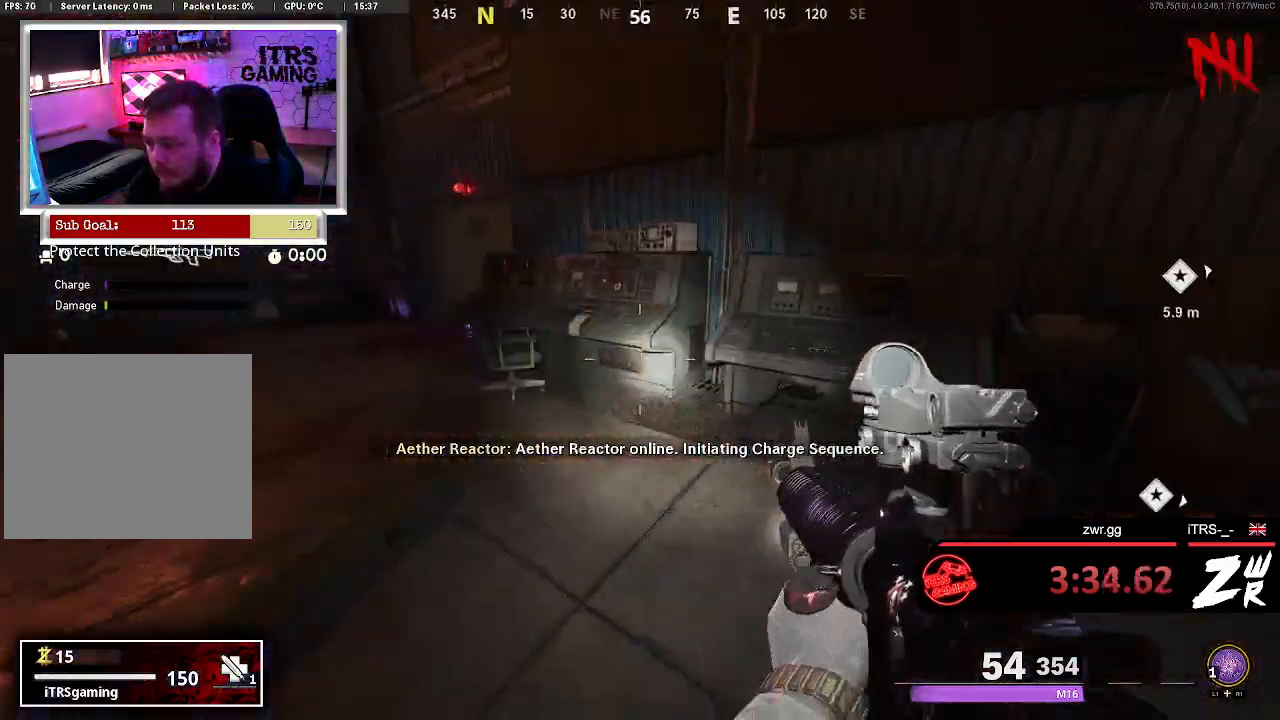
{"buttons": [], "left_stick": "up-right", "right_stick": "up-left", "events": [[33, "left_stick", "down"], [67, "right_stick", "left"], [133, "left_stick", "right"], [200, "left_stick", "up-right"], [300, "right_stick", "center"], [400, "right_stick", "up-left"]]}
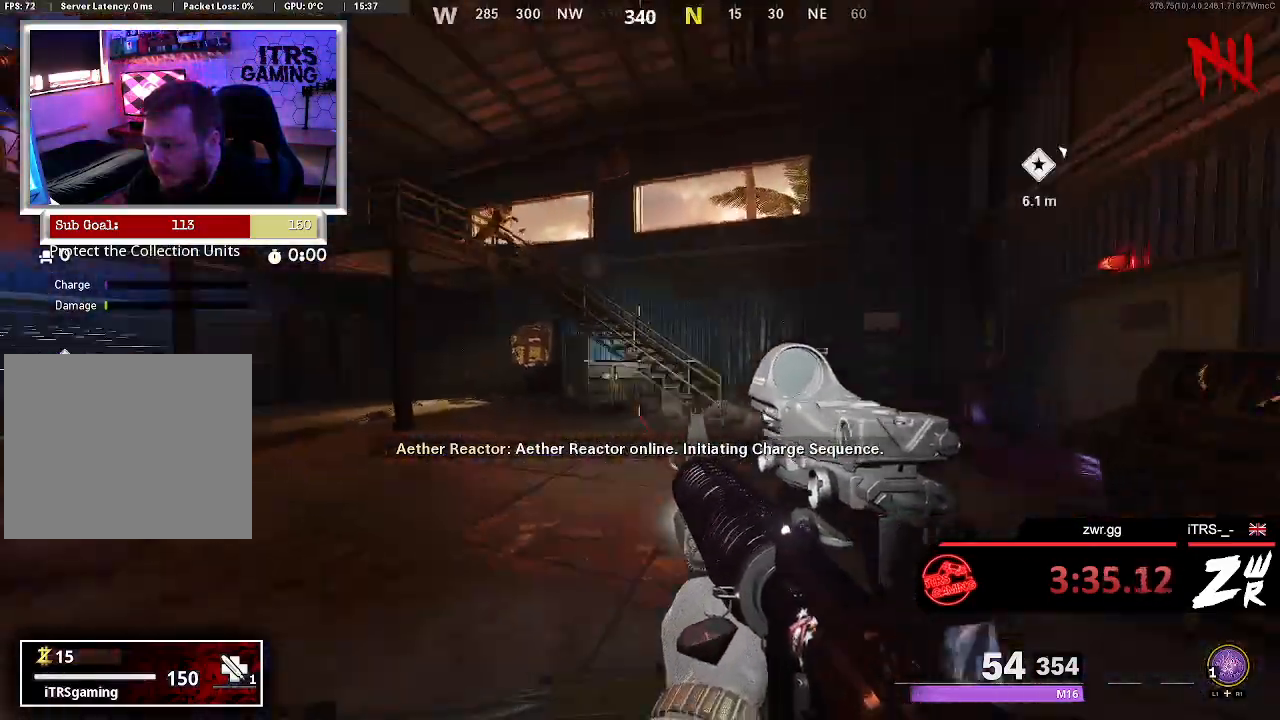
{"buttons": ["L2"], "left_stick": "up-right", "right_stick": "up", "events": [[100, "right_stick", "center"], [200, "right_stick", "up"], [300, "L2", "down"]]}
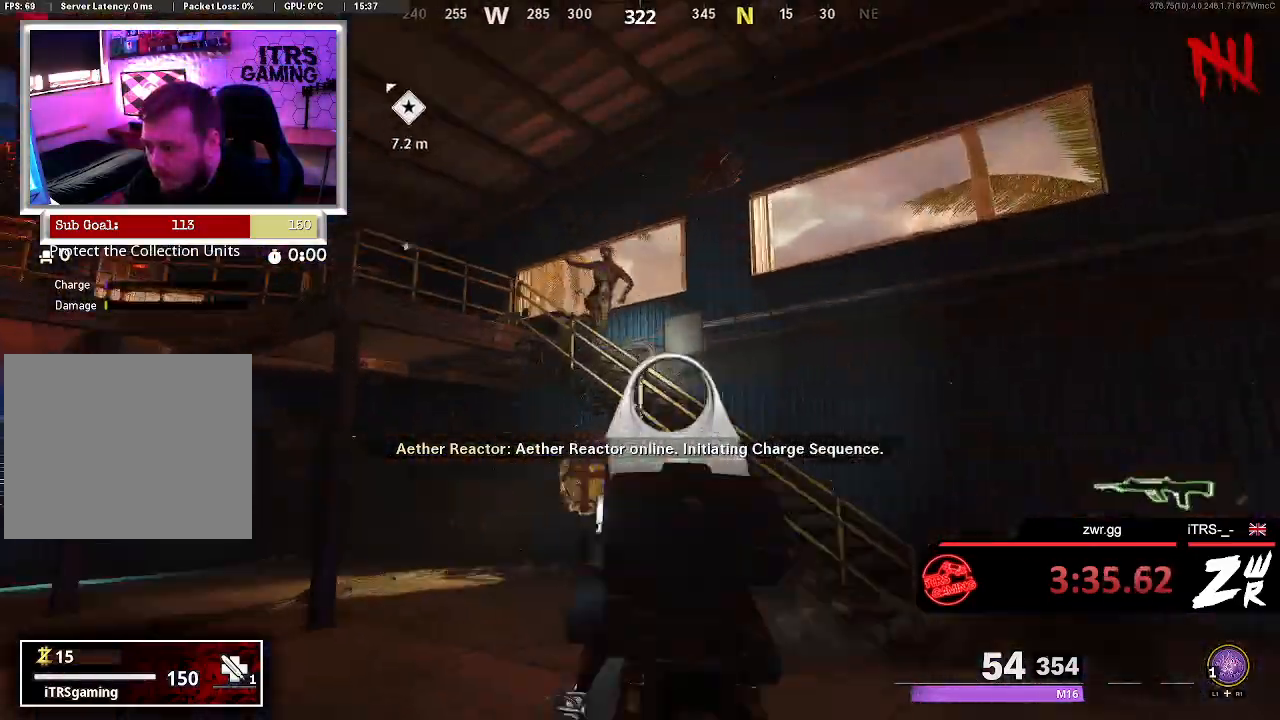
{"buttons": ["L2"], "left_stick": "right", "right_stick": "down", "events": [[200, "left_stick", "right"], [233, "R2", "down"], [267, "right_stick", "center"], [400, "right_stick", "down"], [500, "R2", "up"]]}
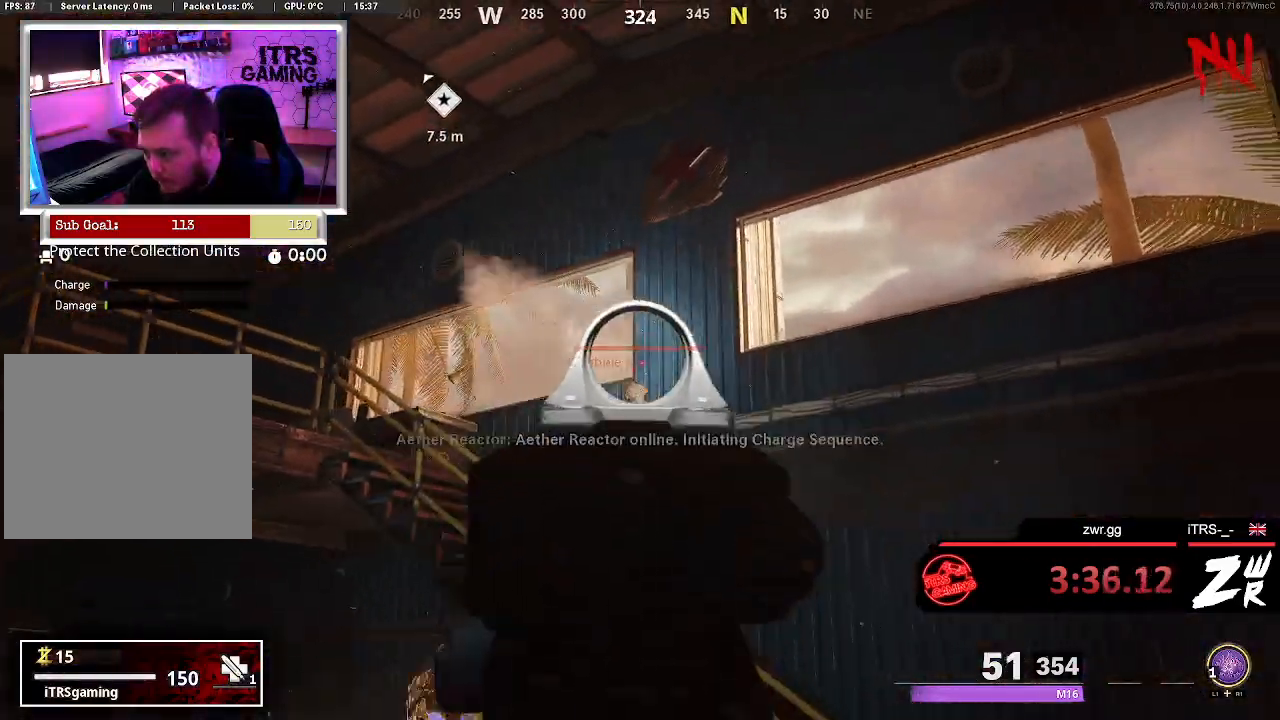
{"buttons": ["L2"], "left_stick": "up", "right_stick": "center", "events": [[33, "L2", "up"], [100, "right_stick", "down-left"], [233, "right_stick", "center"], [333, "left_stick", "up-right"], [367, "L2", "down"], [433, "left_stick", "up"]]}
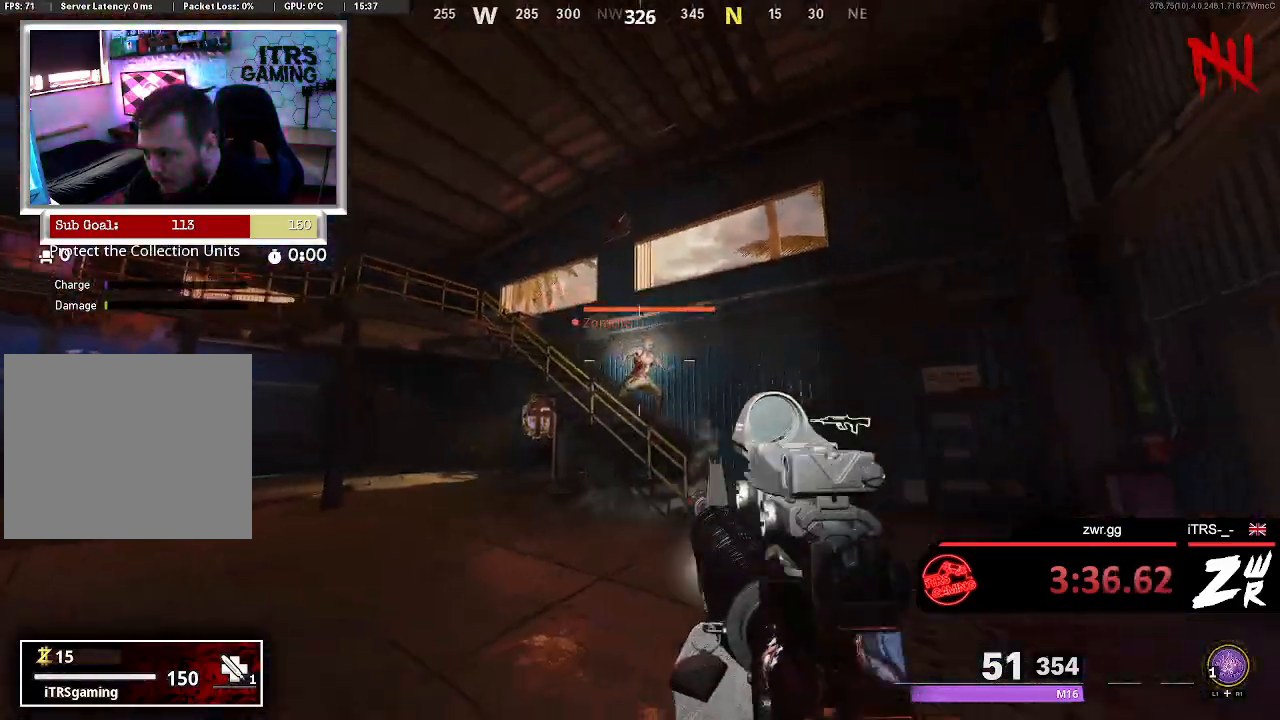
{"buttons": [], "left_stick": "right", "right_stick": "down", "events": [[233, "right_stick", "up-right"], [267, "R2", "down"], [300, "left_stick", "up-right"], [367, "right_stick", "center"], [400, "left_stick", "right"], [433, "R2", "up"], [433, "right_stick", "down"], [467, "L2", "up"]]}
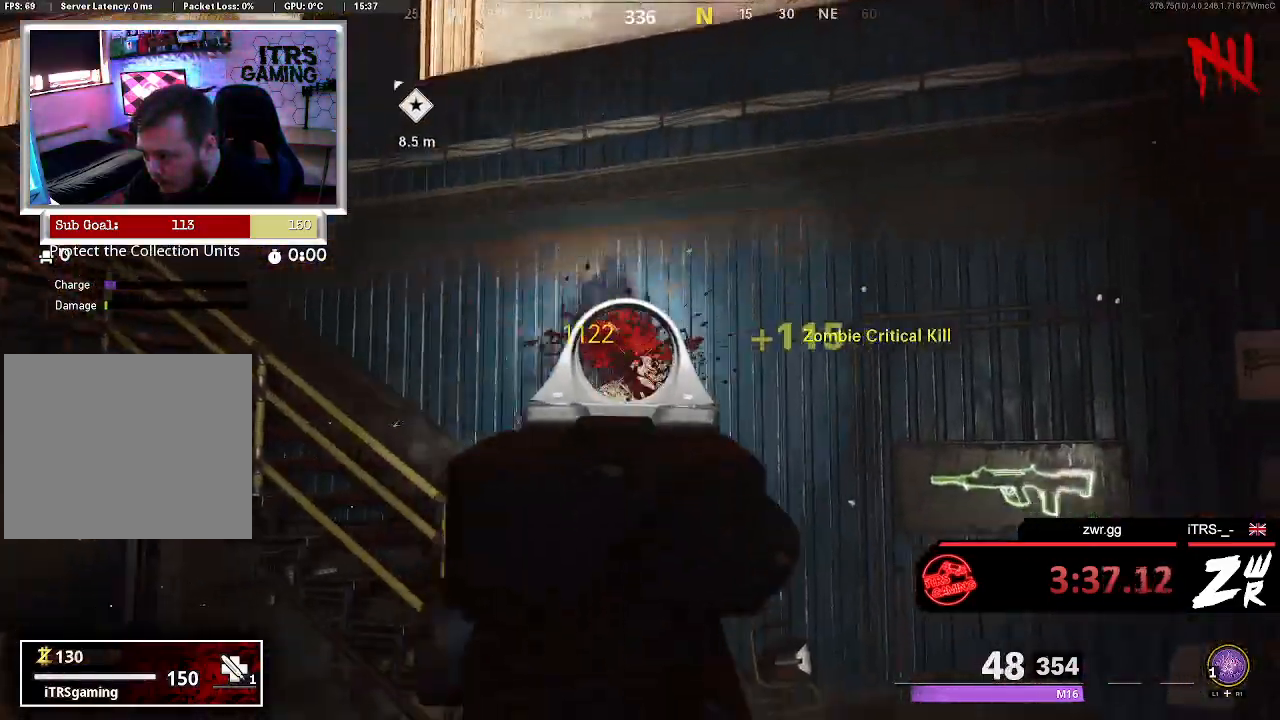
{"buttons": [], "left_stick": "down-right", "right_stick": "left", "events": [[67, "right_stick", "down-left"], [167, "left_stick", "up-right"], [200, "right_stick", "left"], [333, "right_stick", "center"], [433, "left_stick", "down-right"], [433, "right_stick", "left"]]}
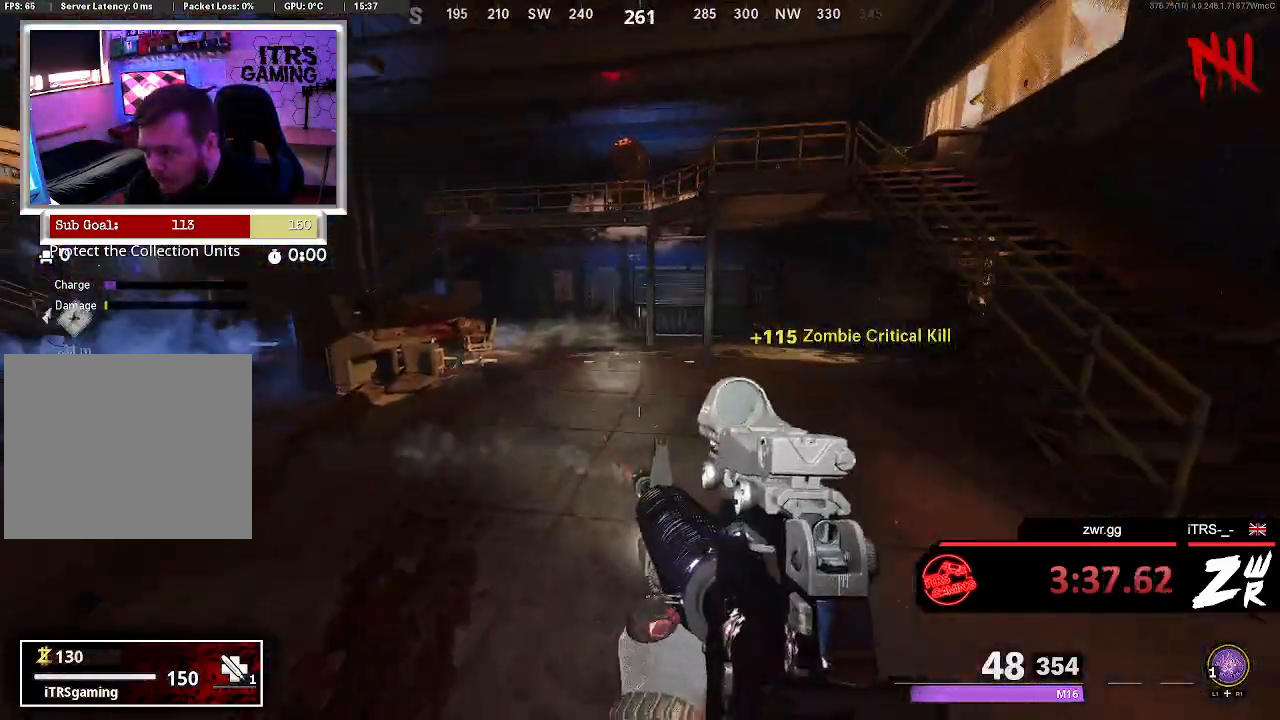
{"buttons": [], "left_stick": "up-right", "right_stick": "center", "events": [[67, "left_stick", "up-right"], [133, "right_stick", "center"], [200, "left_stick", "up-left"], [267, "right_stick", "left"], [367, "left_stick", "up"], [433, "right_stick", "center"], [467, "left_stick", "up-right"]]}
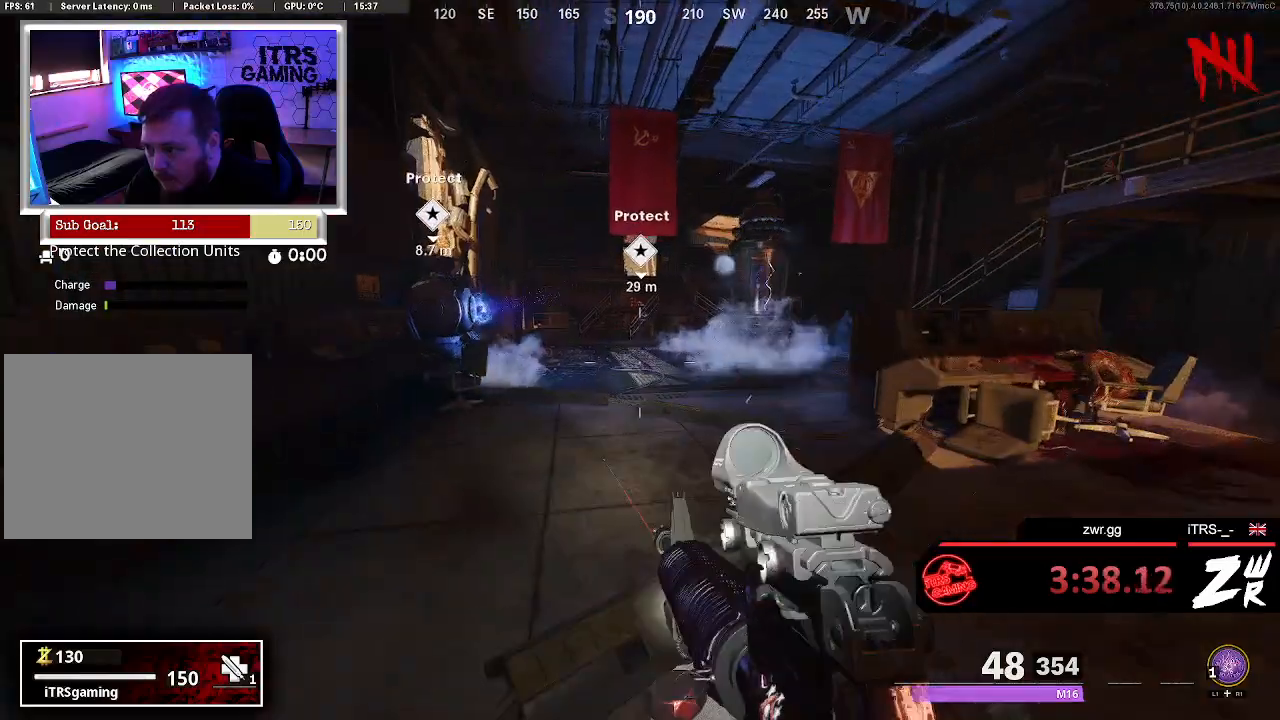
{"buttons": [], "left_stick": "up", "right_stick": "right", "events": [[133, "left_stick", "down-left"], [300, "left_stick", "up"], [467, "right_stick", "right"]]}
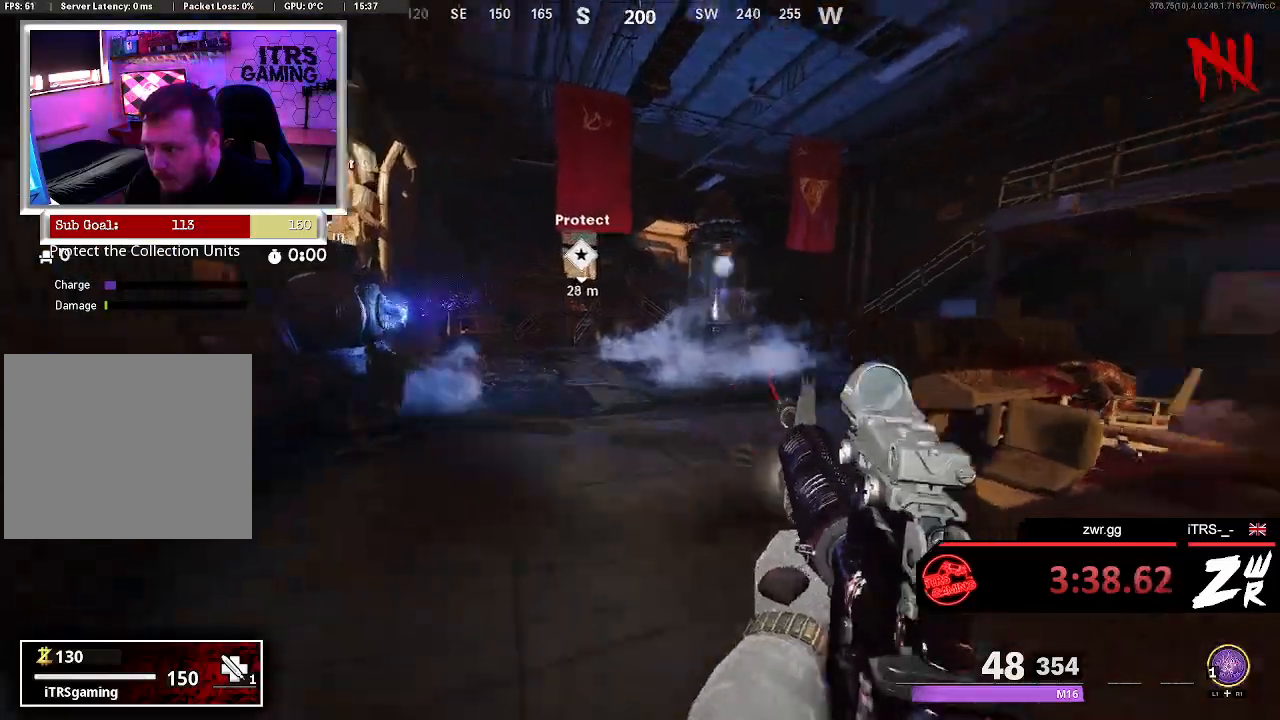
{"buttons": [], "left_stick": "up-left", "right_stick": "center", "events": [[100, "left_stick", "up-left"], [133, "right_stick", "center"]]}
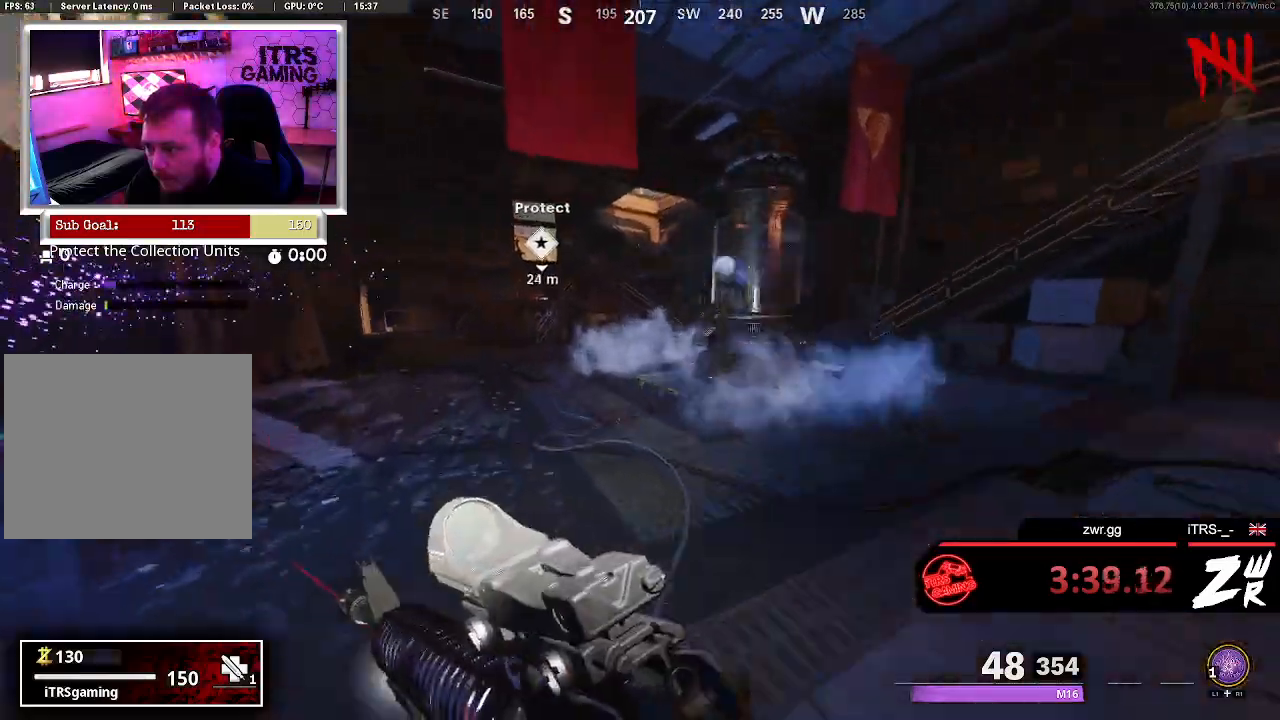
{"buttons": [], "left_stick": "up-left", "right_stick": "center", "events": [[133, "left_stick", "up"], [500, "left_stick", "up-left"]]}
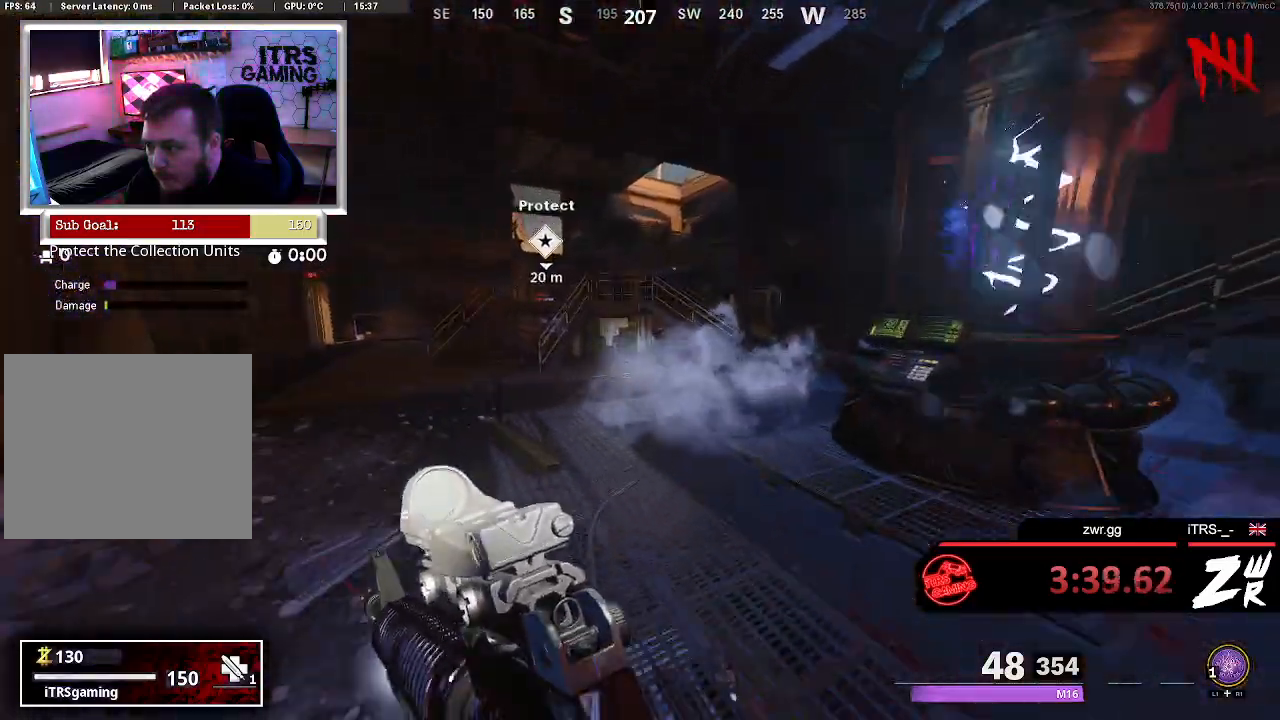
{"buttons": [], "left_stick": "up", "right_stick": "center", "events": [[267, "left_stick", "up"], [267, "right_stick", "right"], [467, "right_stick", "center"]]}
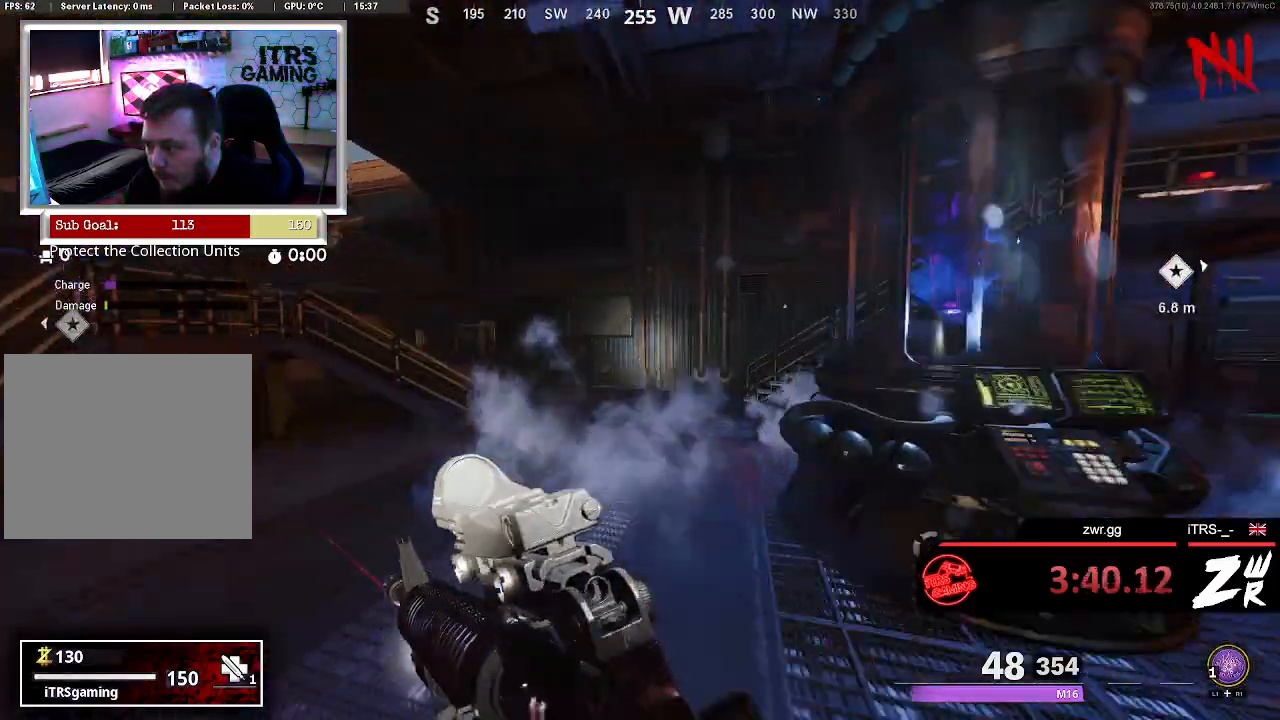
{"buttons": [], "left_stick": "left", "right_stick": "right", "events": [[167, "right_stick", "right"], [267, "left_stick", "up-left"], [333, "right_stick", "center"], [433, "right_stick", "right"], [500, "left_stick", "left"]]}
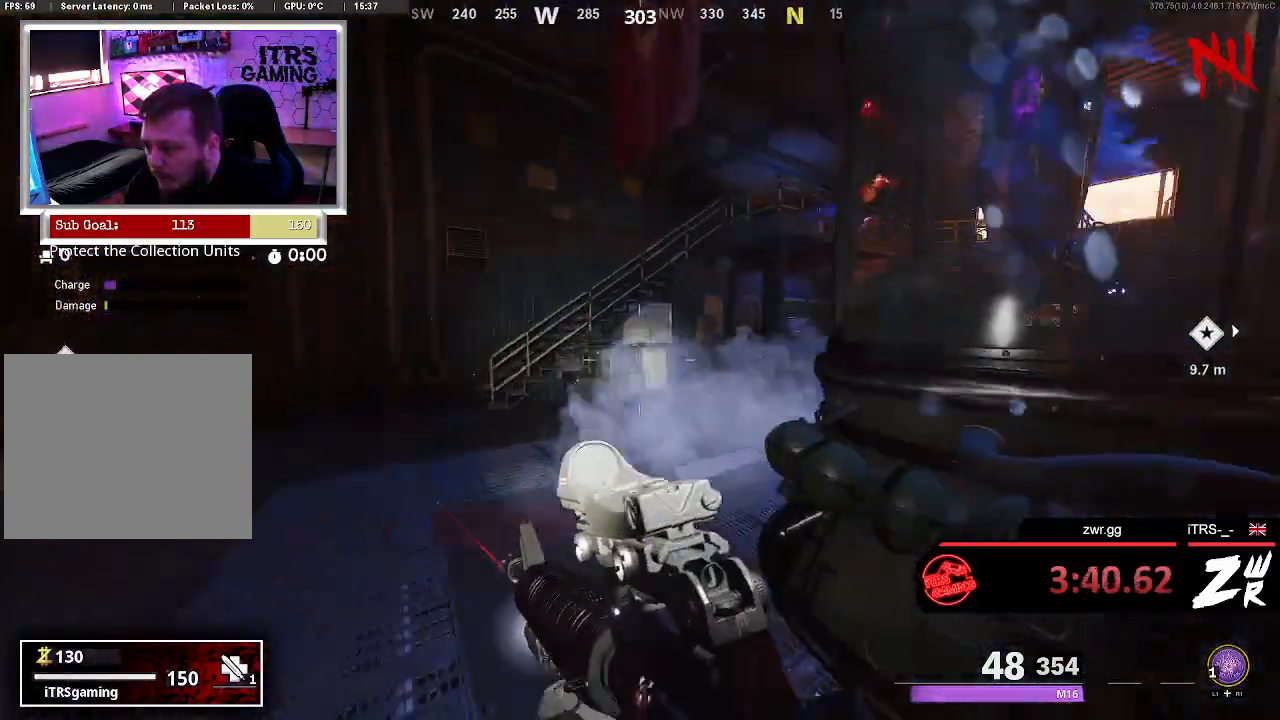
{"buttons": [], "left_stick": "left", "right_stick": "center", "events": [[167, "right_stick", "center"]]}
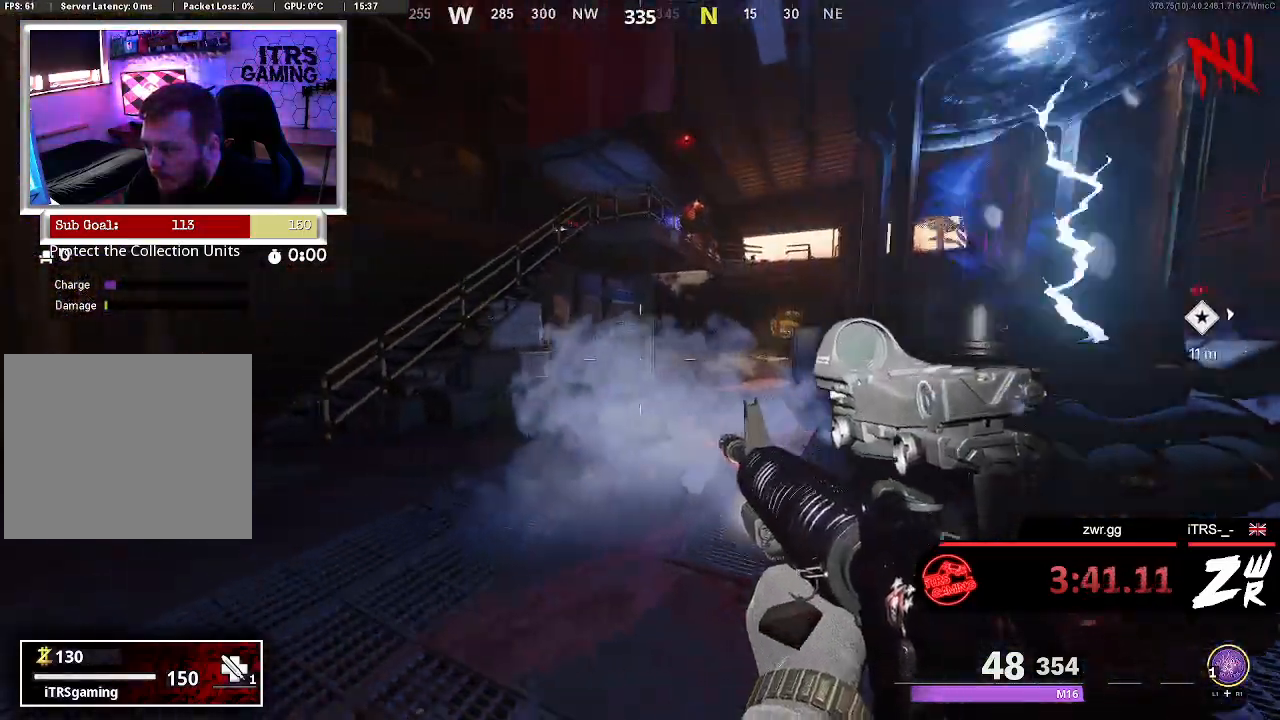
{"buttons": ["L2"], "left_stick": "up-left", "right_stick": "up-right", "events": [[33, "right_stick", "right"], [167, "L2", "down"], [167, "left_stick", "up-left"], [233, "right_stick", "center"], [400, "right_stick", "up-right"]]}
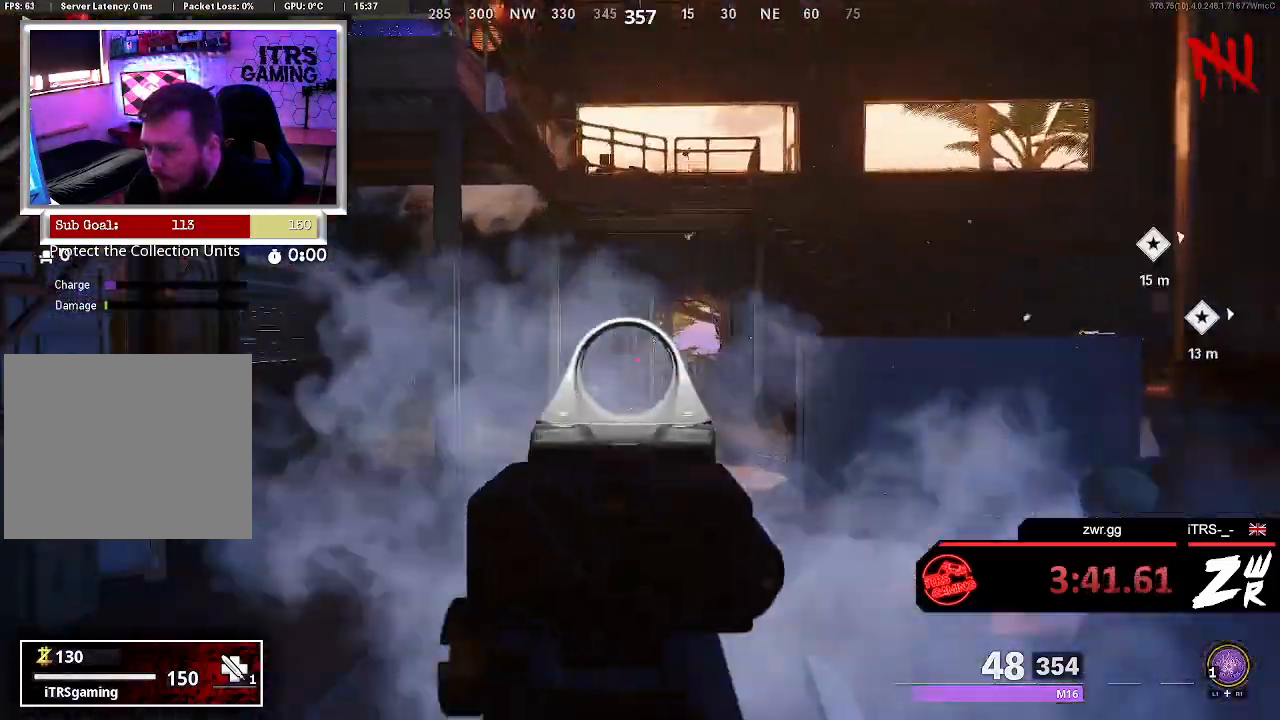
{"buttons": ["L2"], "left_stick": "left", "right_stick": "center", "events": [[100, "left_stick", "left"], [233, "right_stick", "center"]]}
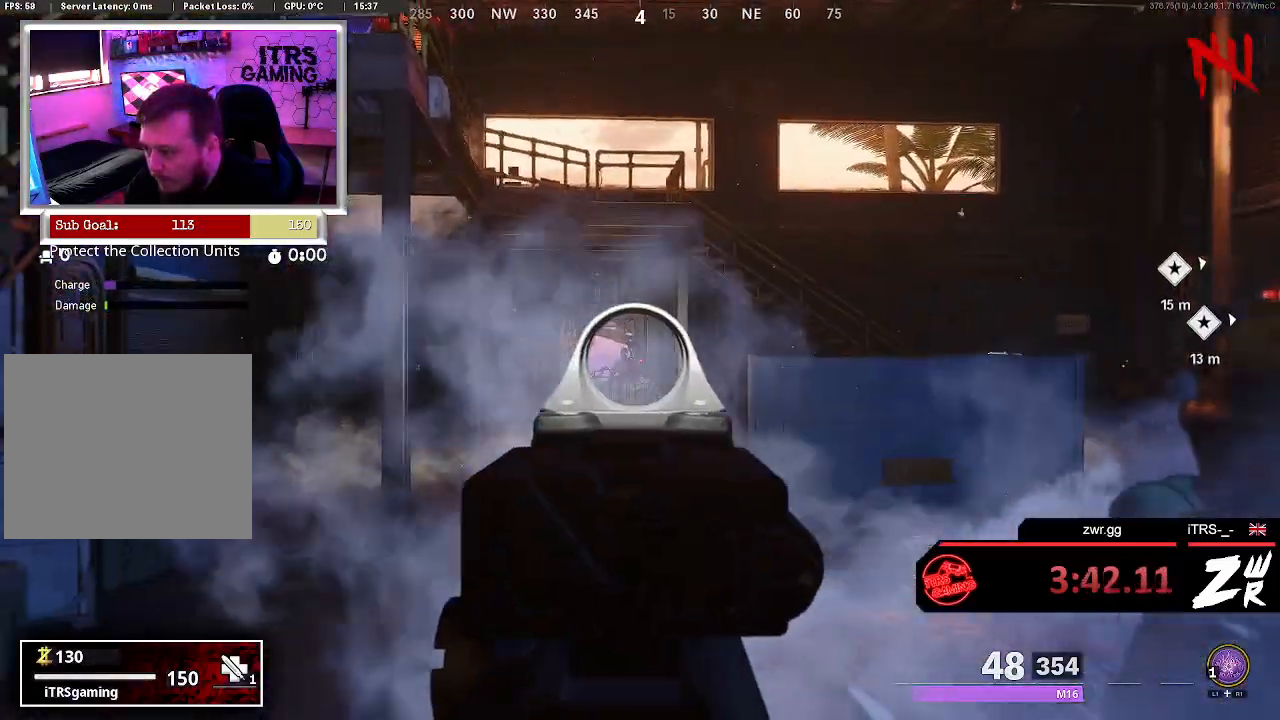
{"buttons": ["L2"], "left_stick": "left", "right_stick": "center", "events": [[200, "R2", "down"], [367, "R2", "up"]]}
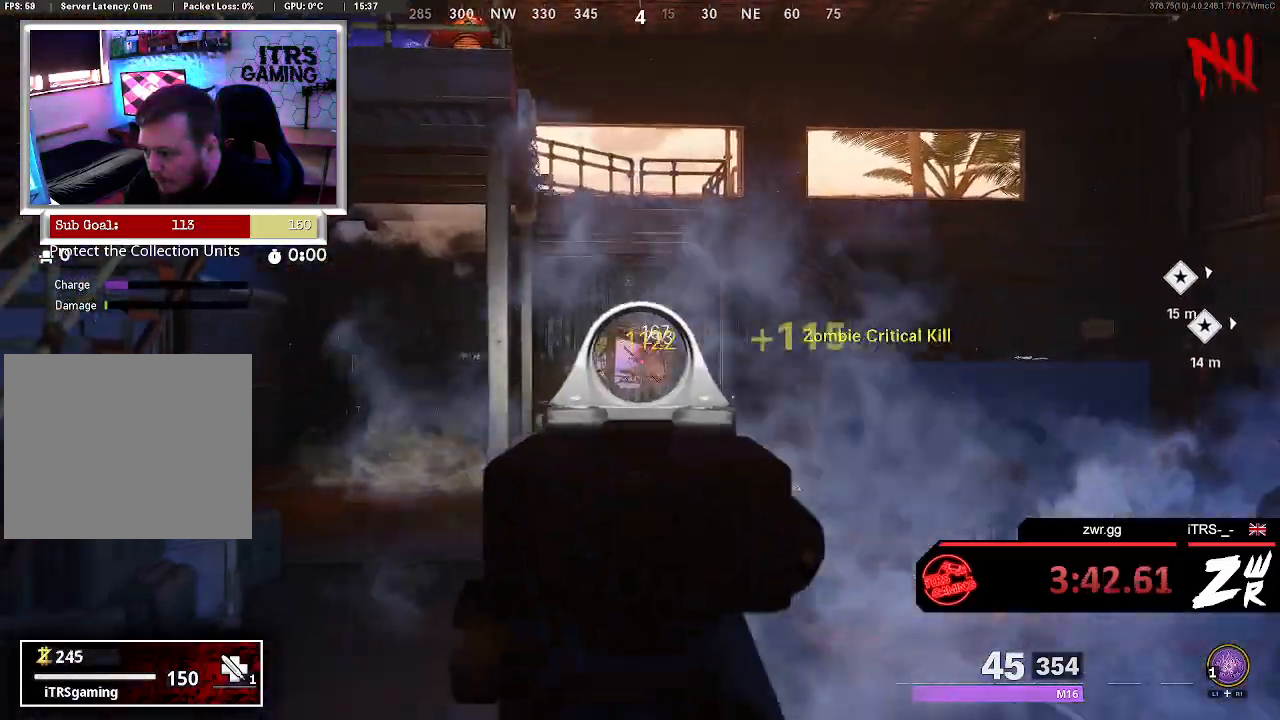
{"buttons": ["L3"], "left_stick": "up", "right_stick": "right", "events": [[100, "L2", "up"], [133, "right_stick", "left"], [167, "left_stick", "up-left"], [300, "left_stick", "up"], [367, "right_stick", "center"], [400, "L3", "down"], [433, "right_stick", "right"]]}
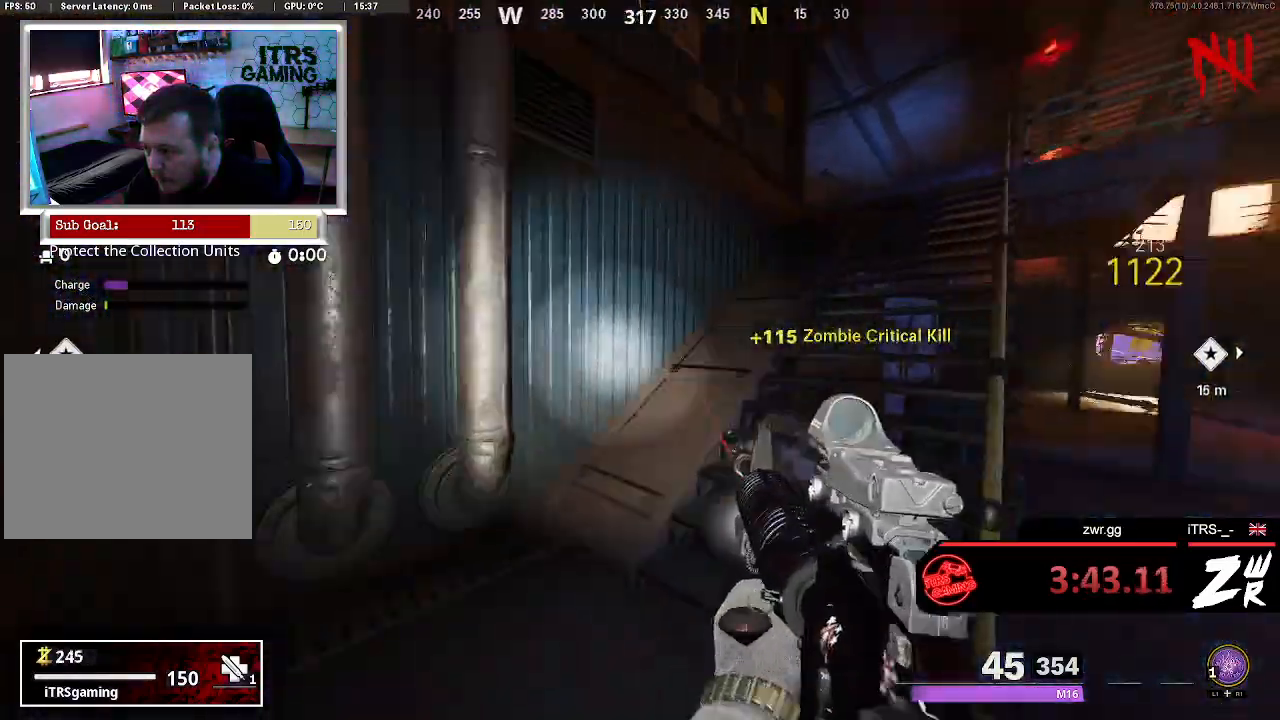
{"buttons": [], "left_stick": "up", "right_stick": "center", "events": [[33, "L3", "up"], [200, "right_stick", "center"]]}
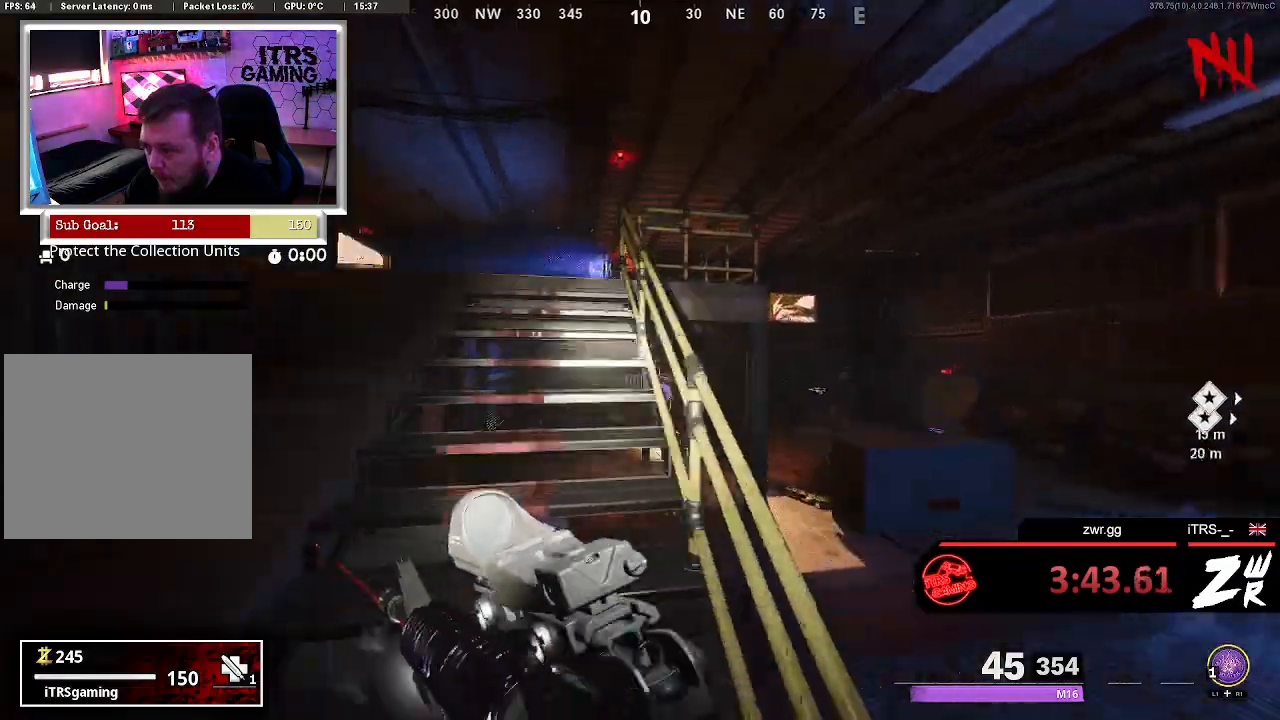
{"buttons": [], "left_stick": "up", "right_stick": "center", "events": [[100, "right_stick", "down-left"], [200, "right_stick", "center"]]}
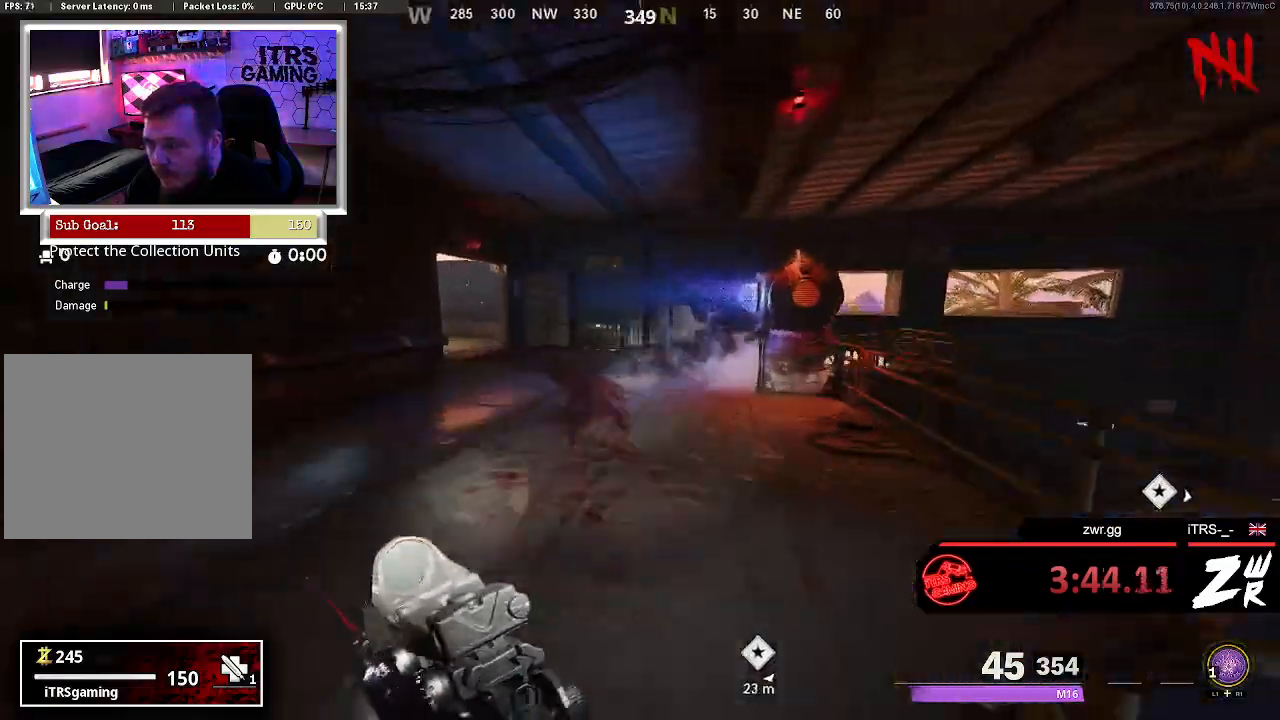
{"buttons": ["R3"], "left_stick": "up", "right_stick": "left", "events": [[433, "R3", "down"], [500, "right_stick", "left"]]}
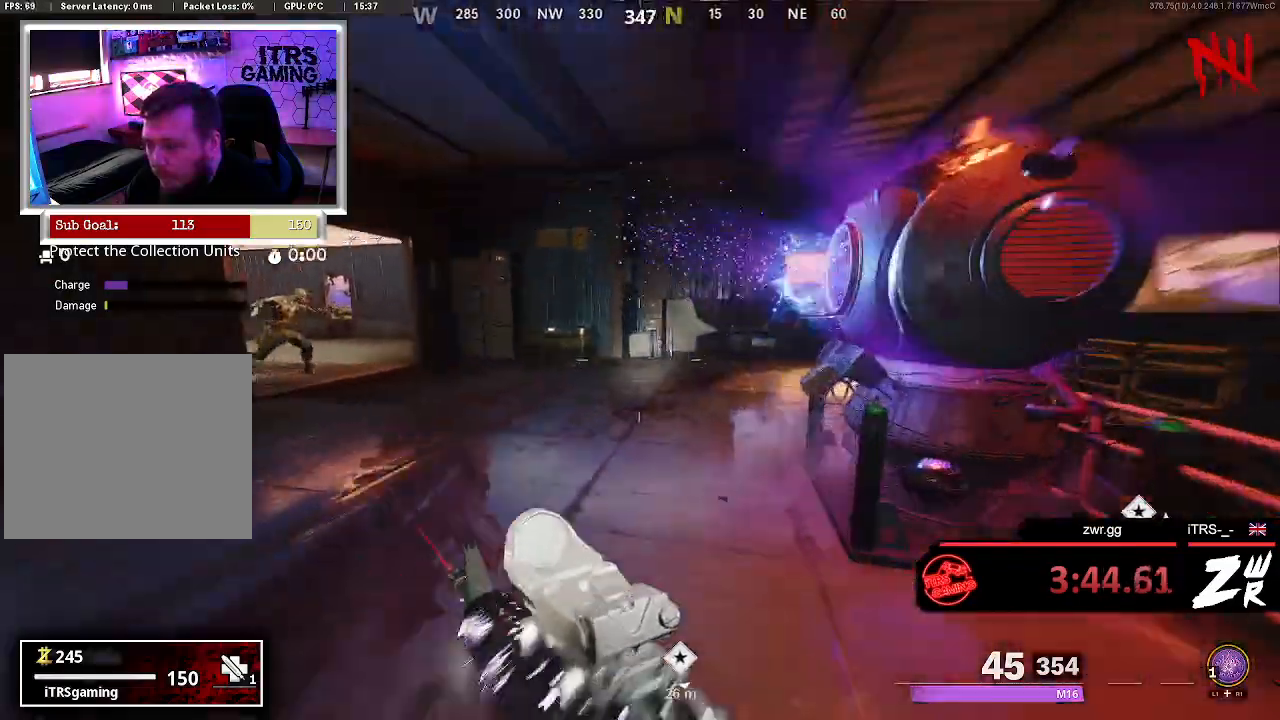
{"buttons": ["L2"], "left_stick": "up", "right_stick": "up-left", "events": [[133, "R3", "up"], [300, "L2", "down"], [300, "left_stick", "up-right"], [367, "right_stick", "up-left"], [400, "left_stick", "up"]]}
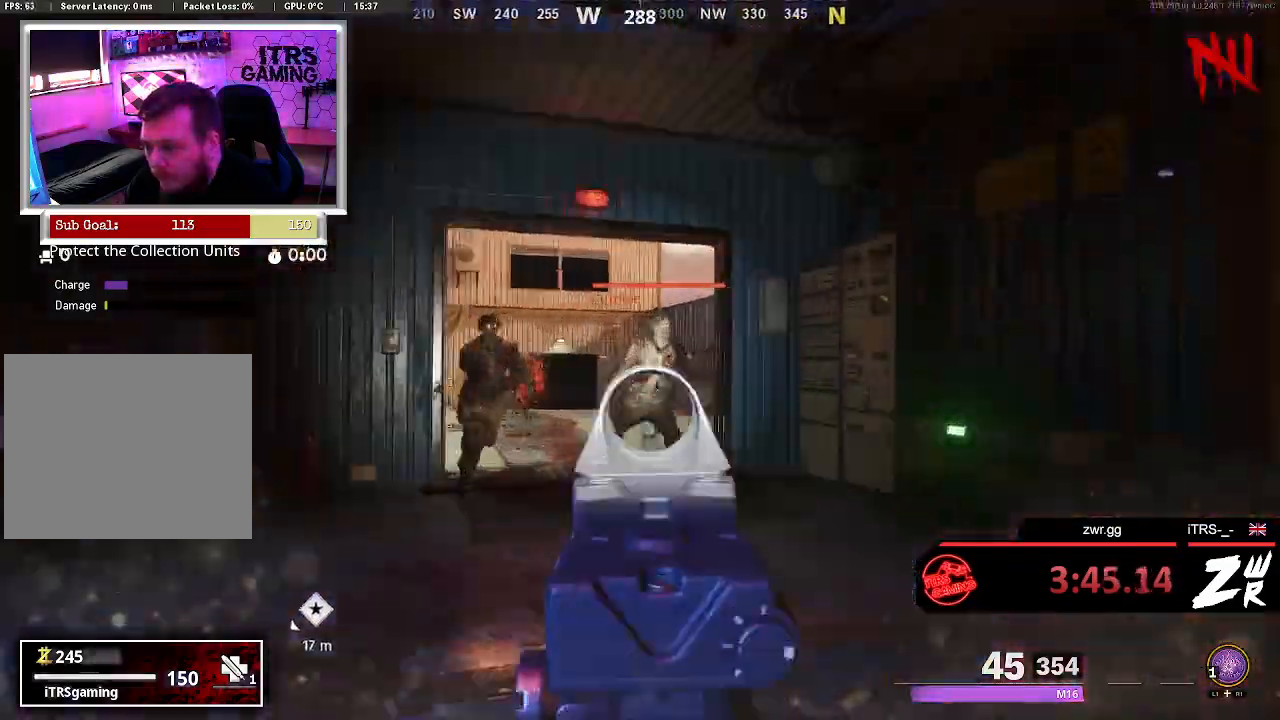
{"buttons": ["L2"], "left_stick": "down-right", "right_stick": "center", "events": [[100, "left_stick", "left"], [200, "right_stick", "up-right"], [267, "left_stick", "down-right"], [300, "R2", "down"], [333, "right_stick", "up"], [433, "right_stick", "center"], [500, "R2", "up"]]}
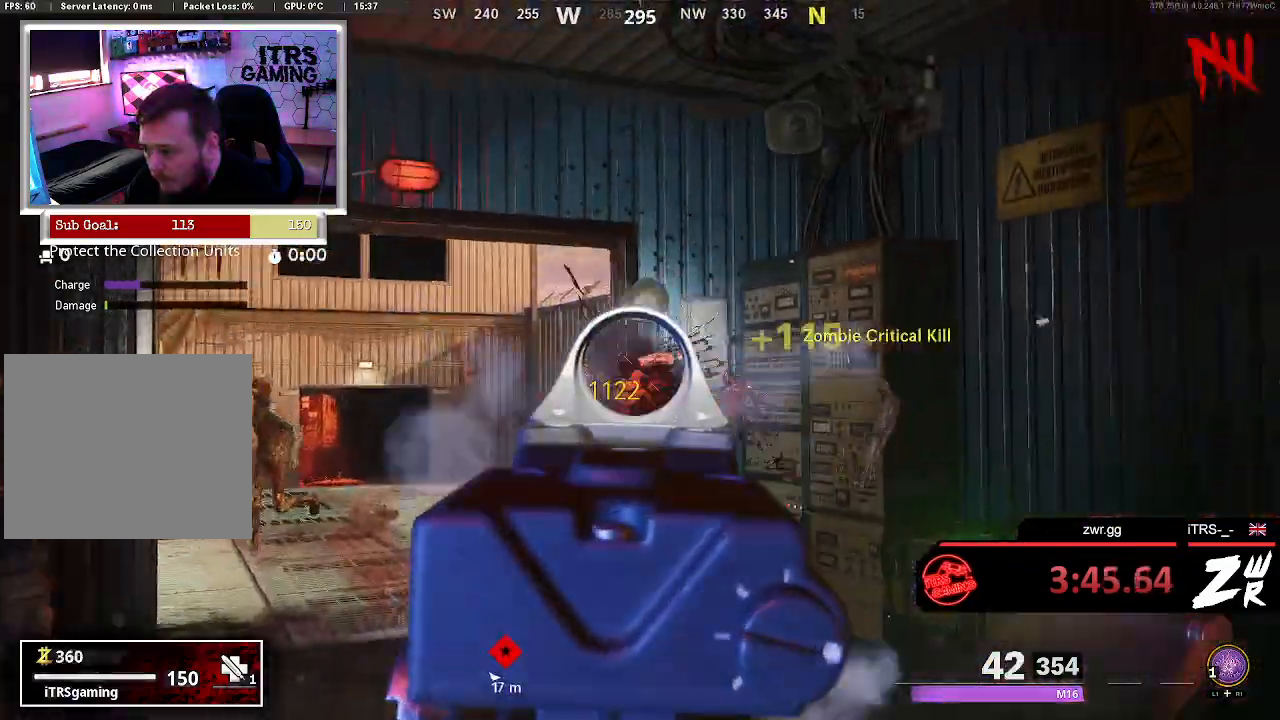
{"buttons": ["L2"], "left_stick": "center", "right_stick": "left", "events": [[67, "right_stick", "down-left"], [100, "L2", "up"], [167, "right_stick", "left"], [267, "left_stick", "right"], [367, "L2", "down"], [400, "left_stick", "center"]]}
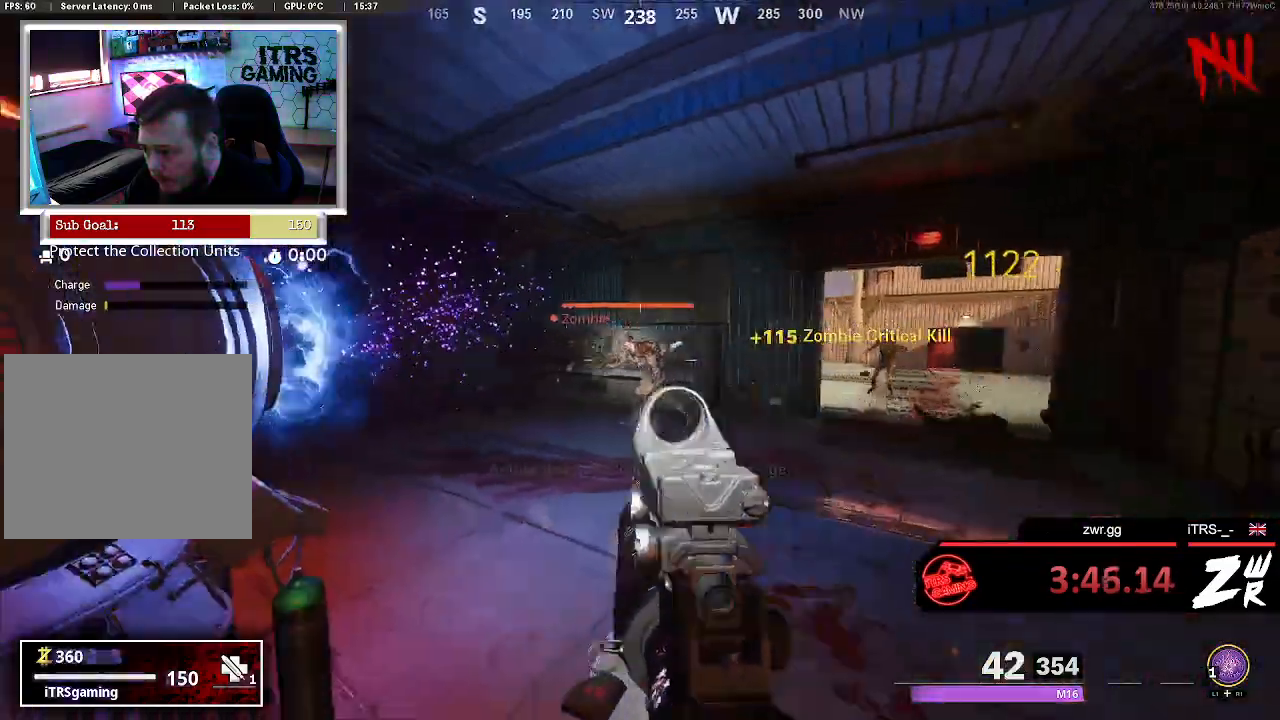
{"buttons": ["L2", "R2"], "left_stick": "right", "right_stick": "up-left", "events": [[167, "right_stick", "up"], [233, "left_stick", "right"], [333, "right_stick", "up-left"], [400, "R2", "down"]]}
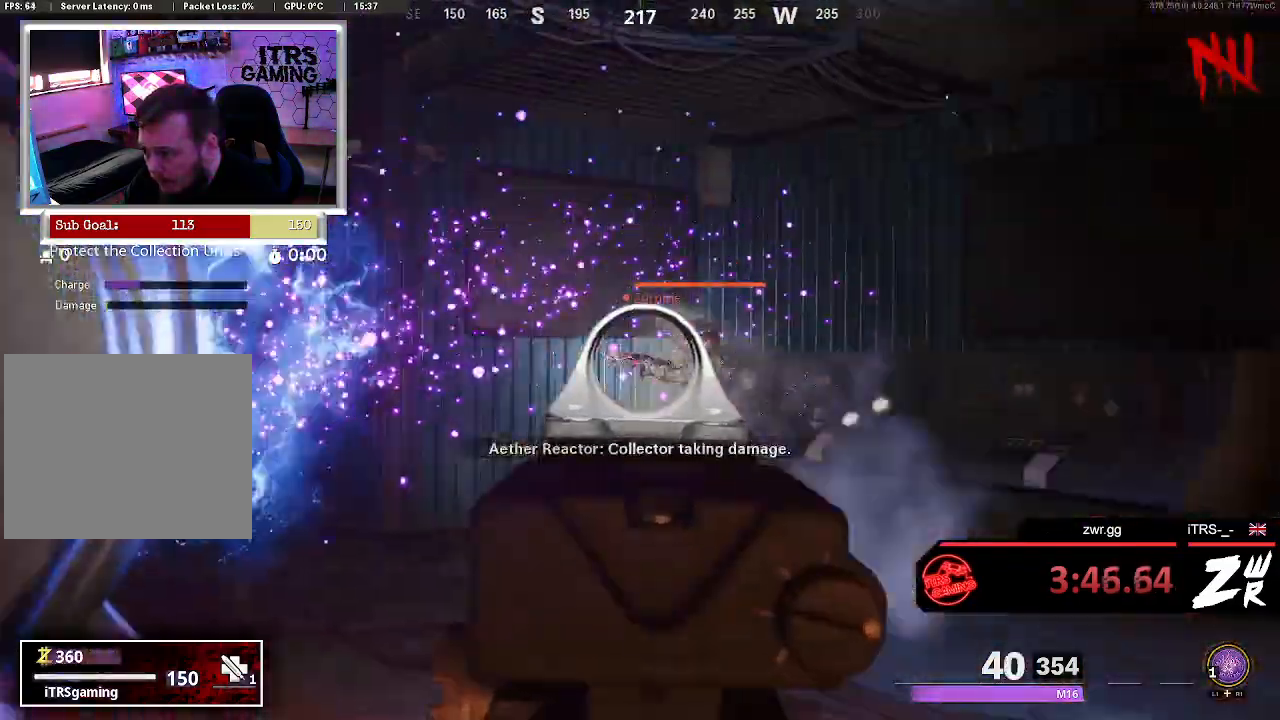
{"buttons": ["L2"], "left_stick": "up", "right_stick": "left", "events": [[67, "left_stick", "down-right"], [100, "right_stick", "center"], [167, "R2", "up"], [233, "right_stick", "down-right"], [267, "L2", "up"], [400, "L2", "down"], [433, "right_stick", "left"], [500, "left_stick", "up"]]}
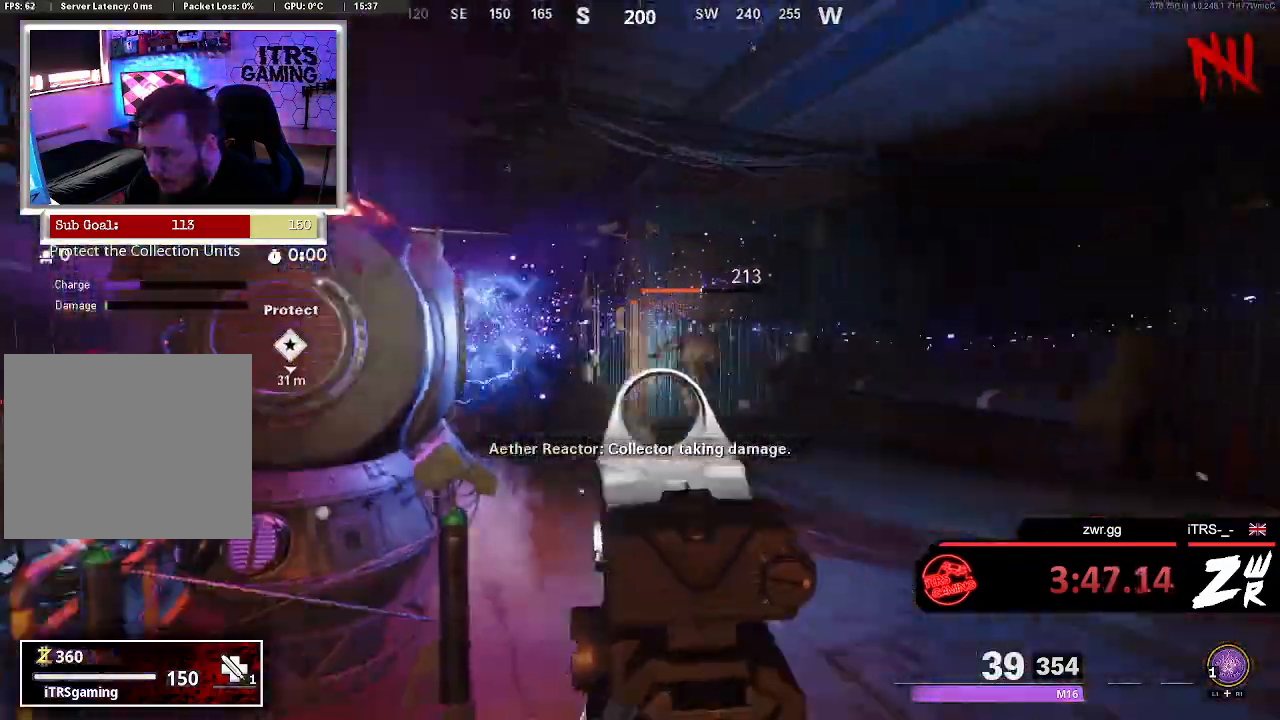
{"buttons": ["L2", "R2"], "left_stick": "center", "right_stick": "up-left", "events": [[67, "right_stick", "center"], [300, "right_stick", "up-left"], [367, "R2", "down"], [500, "left_stick", "center"]]}
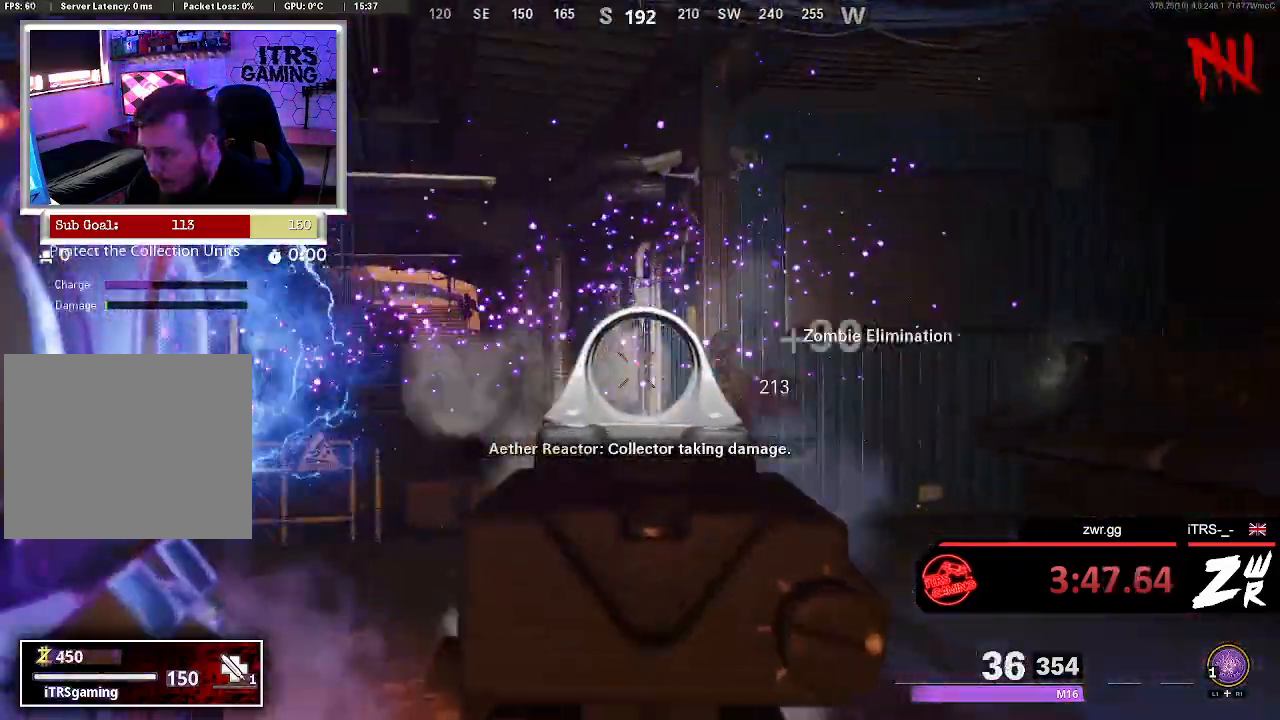
{"buttons": [], "left_stick": "down", "right_stick": "center", "events": [[33, "right_stick", "center"], [67, "left_stick", "down"], [100, "L2", "up"], [100, "R2", "up"], [100, "right_stick", "down-right"], [433, "right_stick", "center"]]}